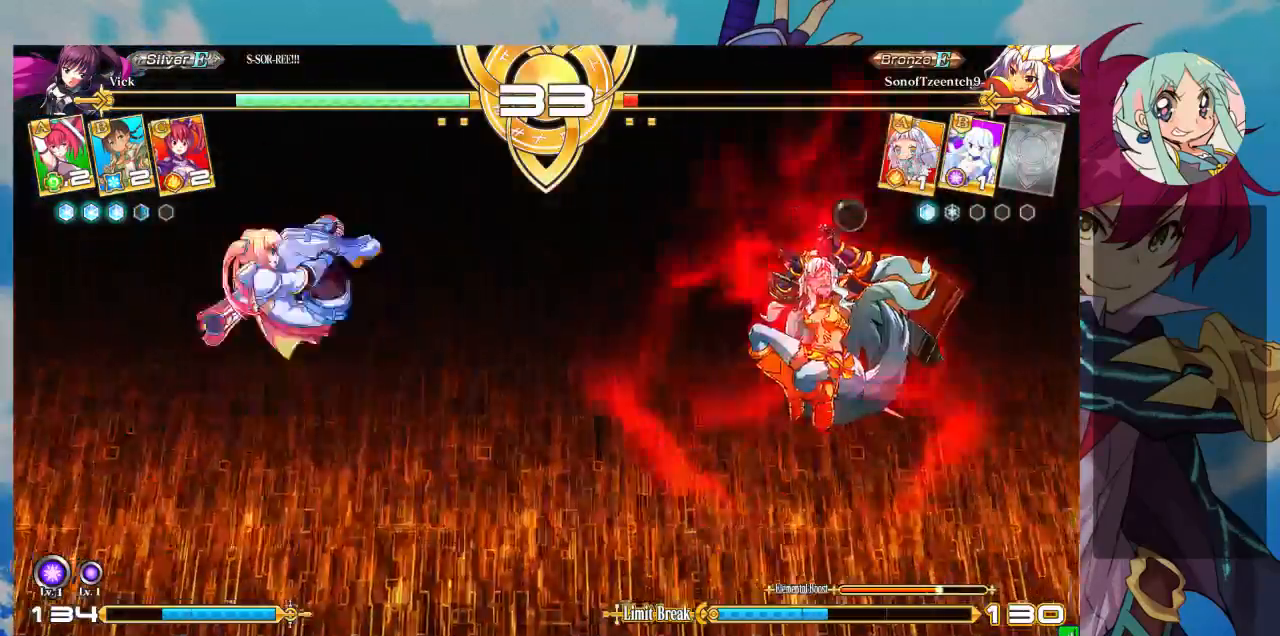
Gameplay with a controller (arcade stick); each line is a JSON object with the inputs held at the frame after it (dt_ms = milliseconds from this image to that frame). "events" lists button and stick changes between this image and that frame as [ms after this image, input, new state], when the widget could be followed in between. Not read: L3 R3.
{"dt_ms": 1000, "buttons": [], "left_stick": "center"}
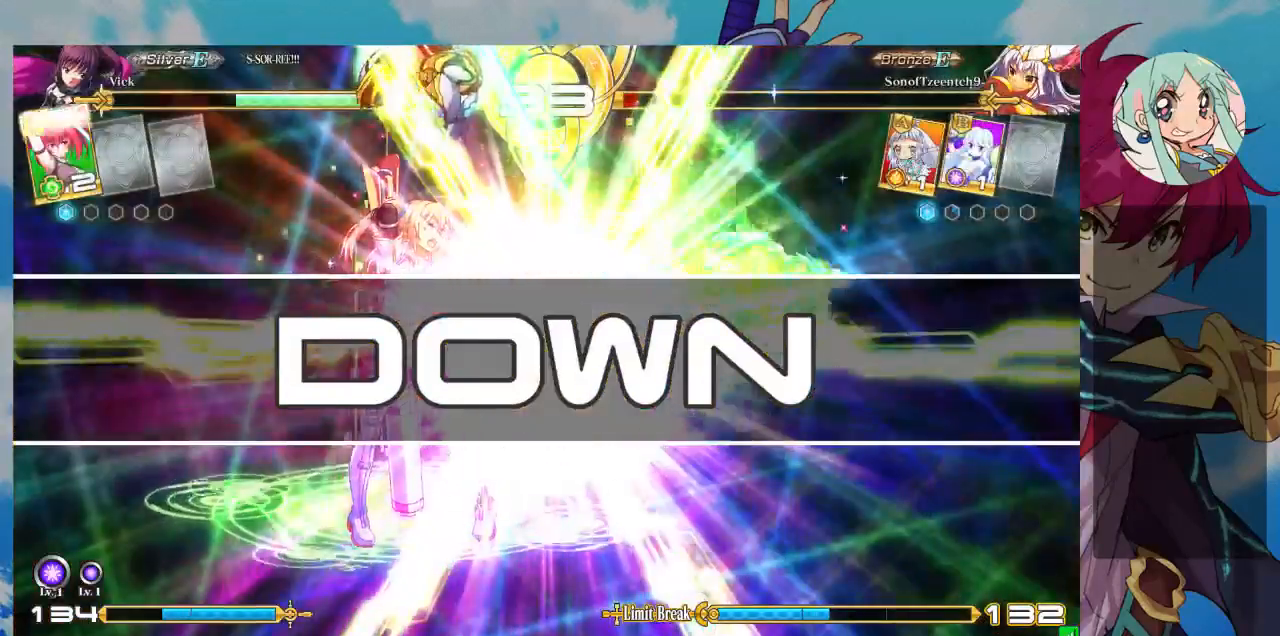
{"dt_ms": 500, "buttons": [], "left_stick": "center", "events": []}
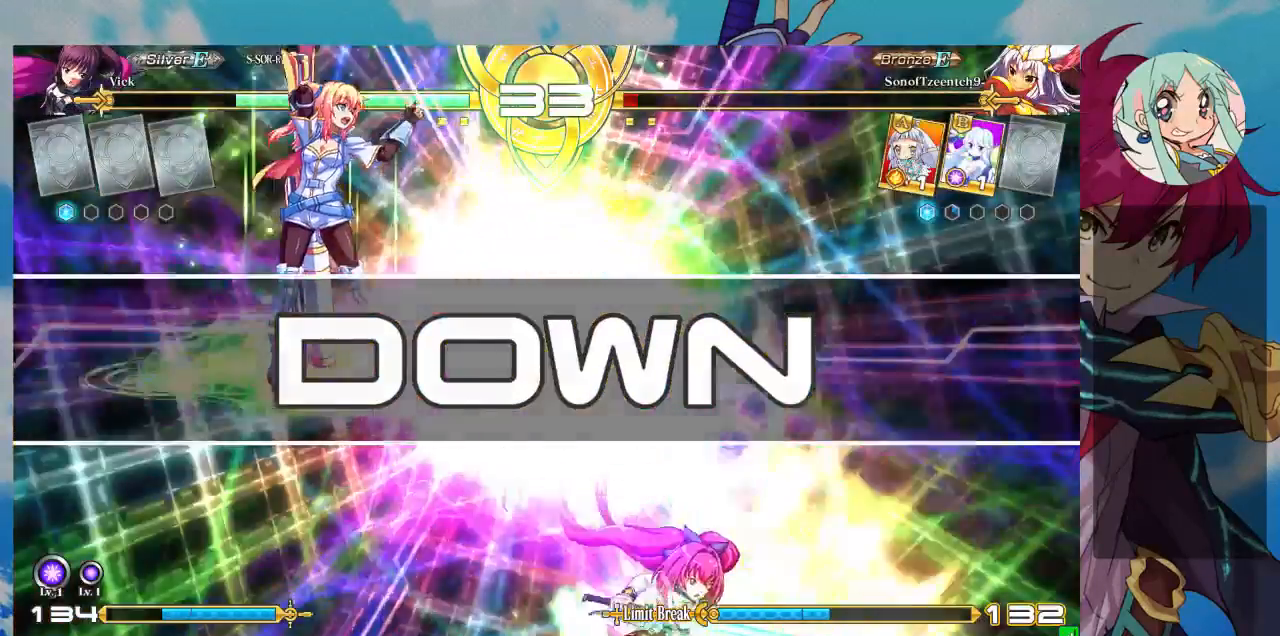
{"dt_ms": 500, "buttons": [], "left_stick": "center", "events": []}
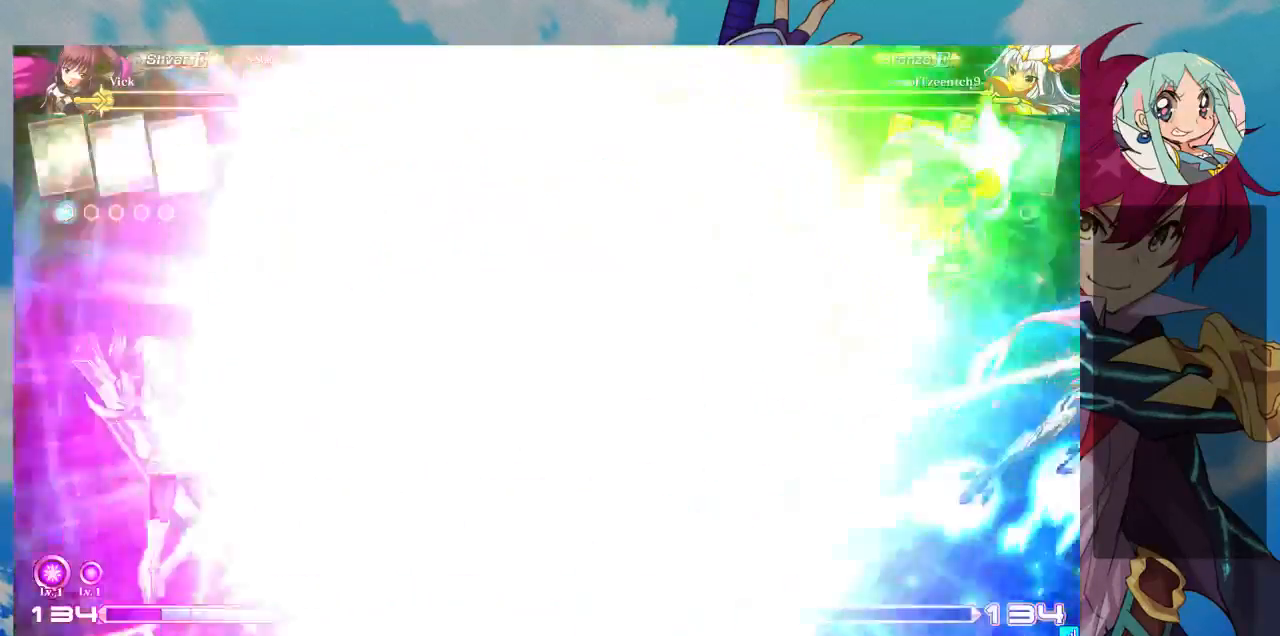
{"dt_ms": 500, "buttons": [], "left_stick": "center", "events": []}
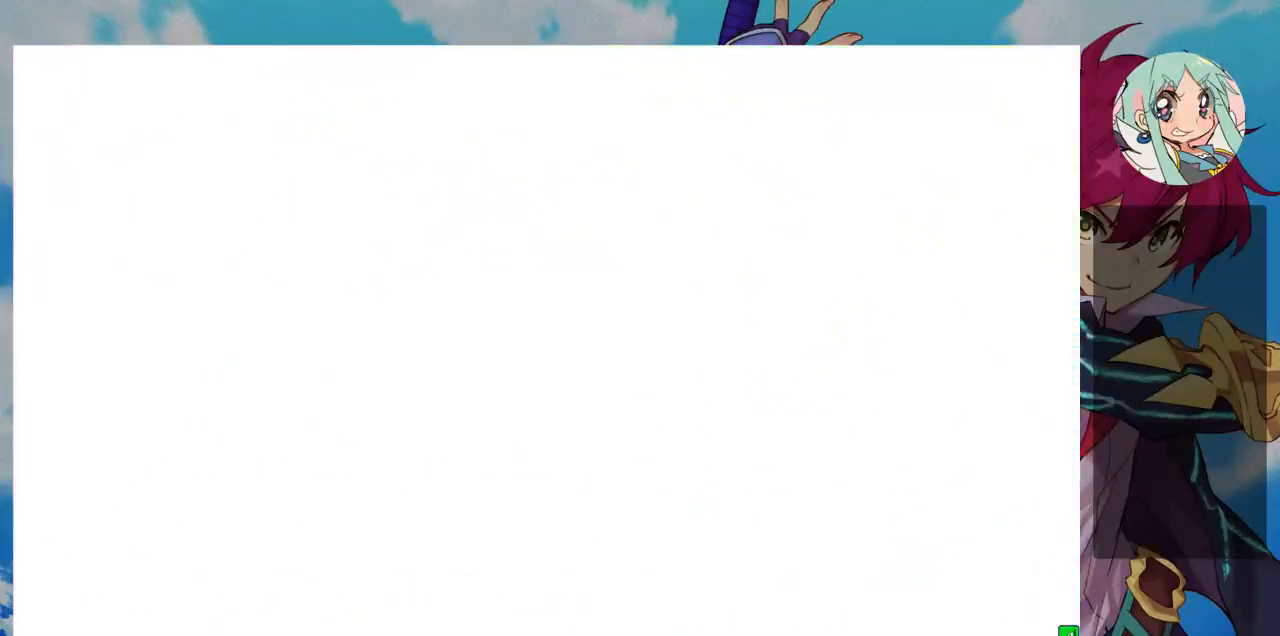
{"dt_ms": 500, "buttons": [], "left_stick": "center", "events": []}
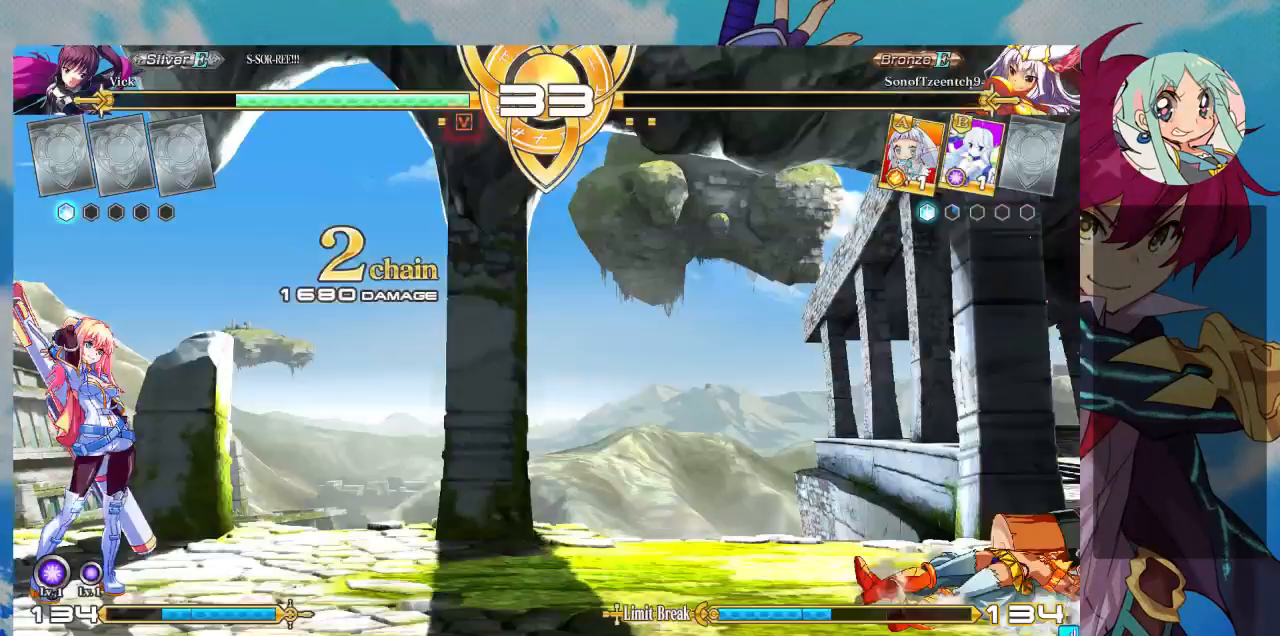
{"dt_ms": 500, "buttons": [], "left_stick": "center", "events": []}
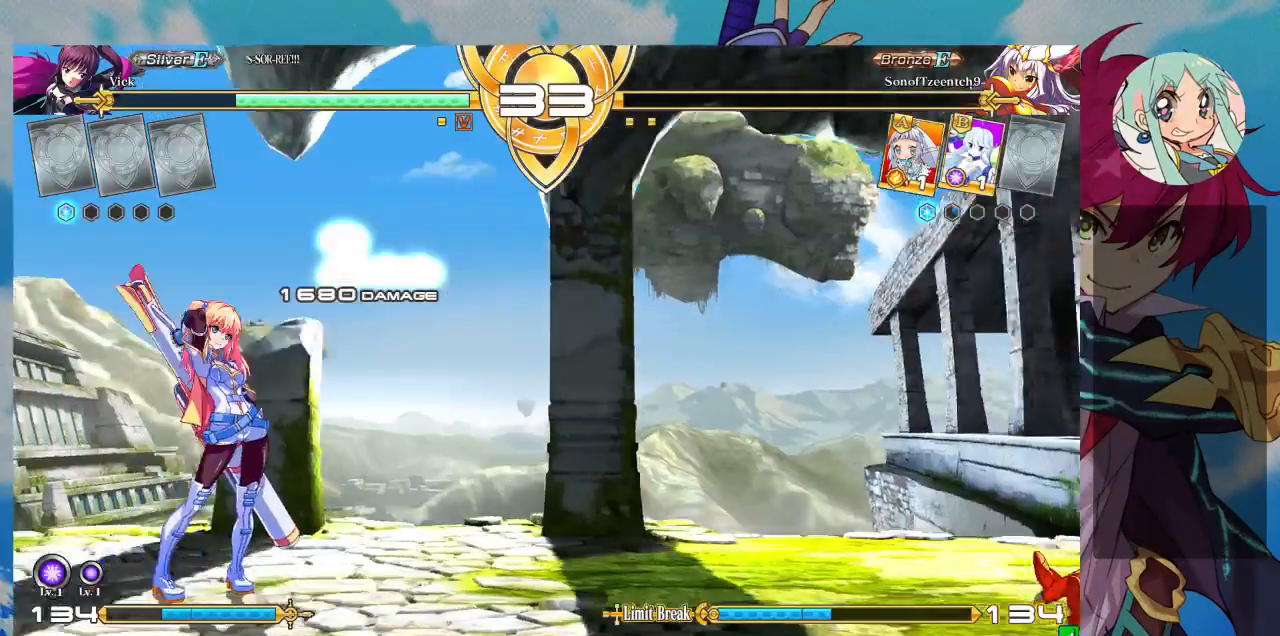
{"dt_ms": 500, "buttons": [], "left_stick": "center", "events": []}
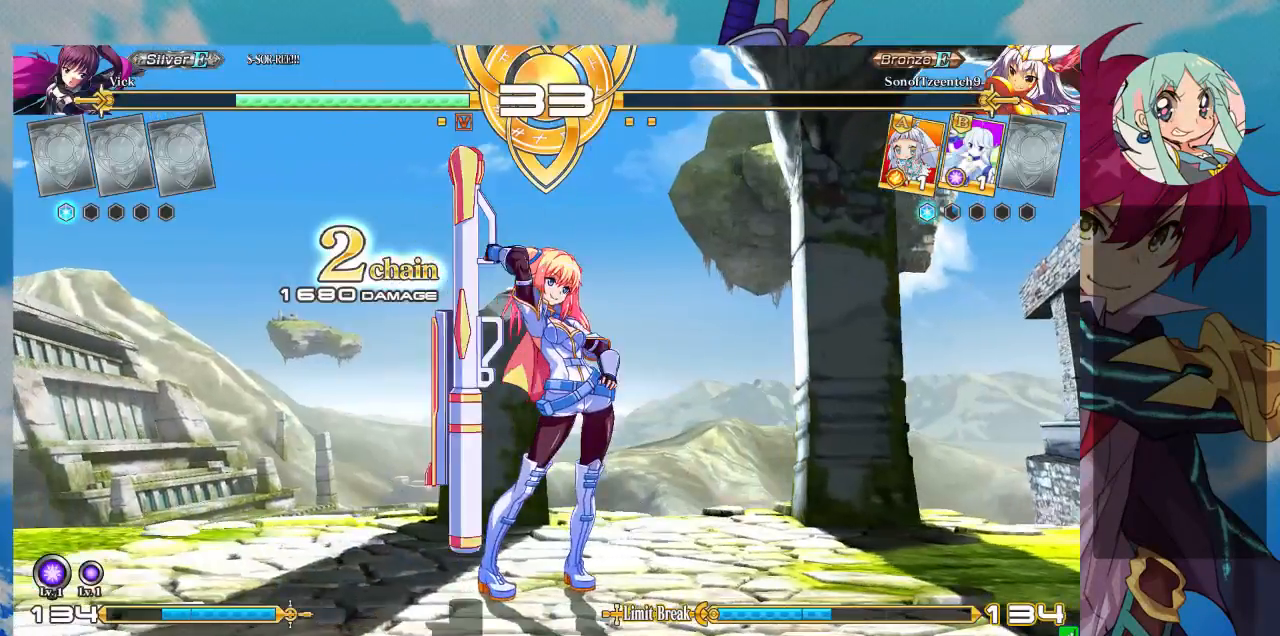
{"dt_ms": 500, "buttons": [], "left_stick": "center", "events": [[300, "SQUARE", "down"], [400, "SQUARE", "up"]]}
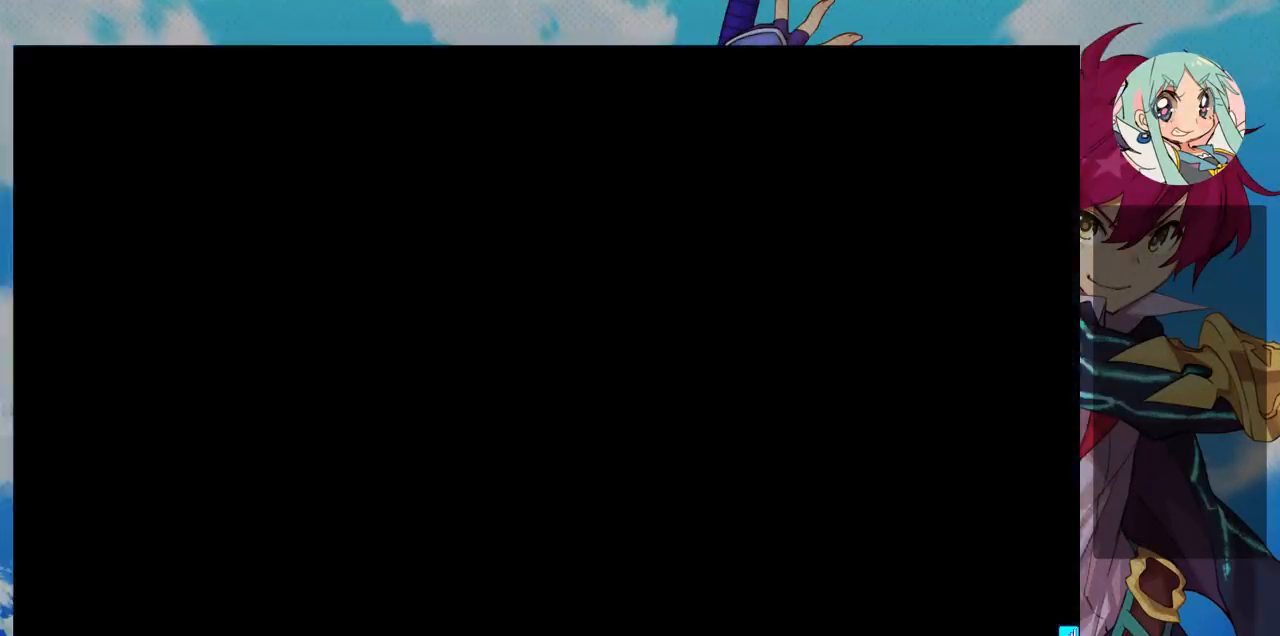
{"dt_ms": 500, "buttons": [], "left_stick": "center", "events": []}
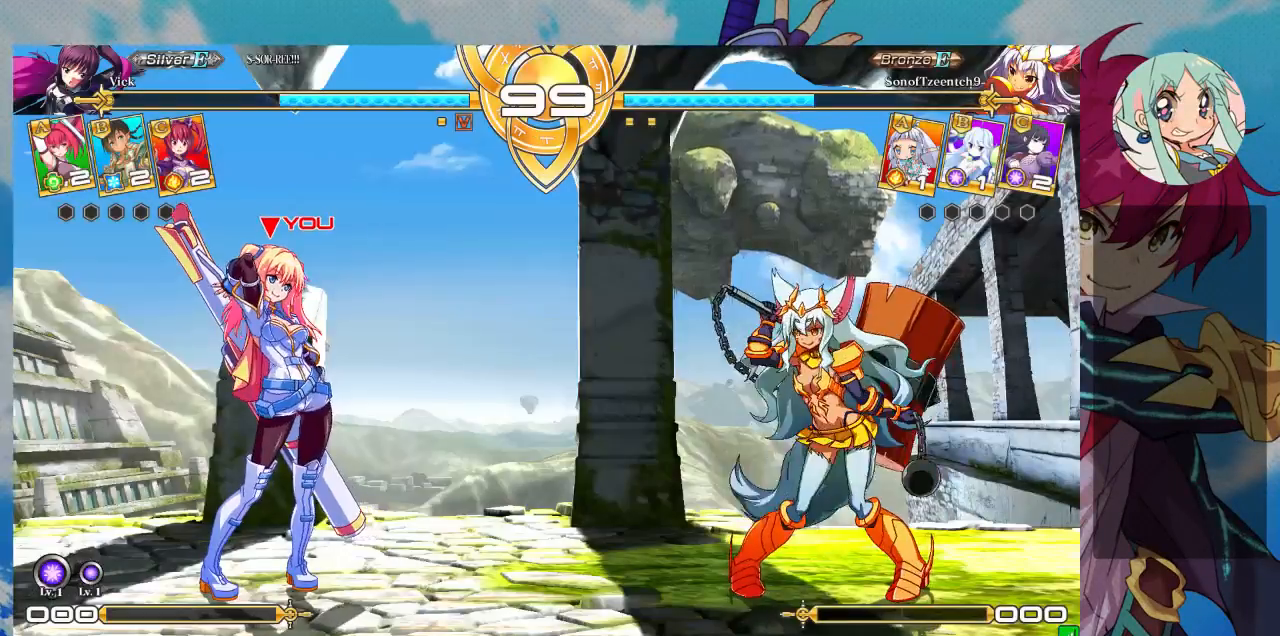
{"dt_ms": 500, "buttons": [], "left_stick": "center", "events": []}
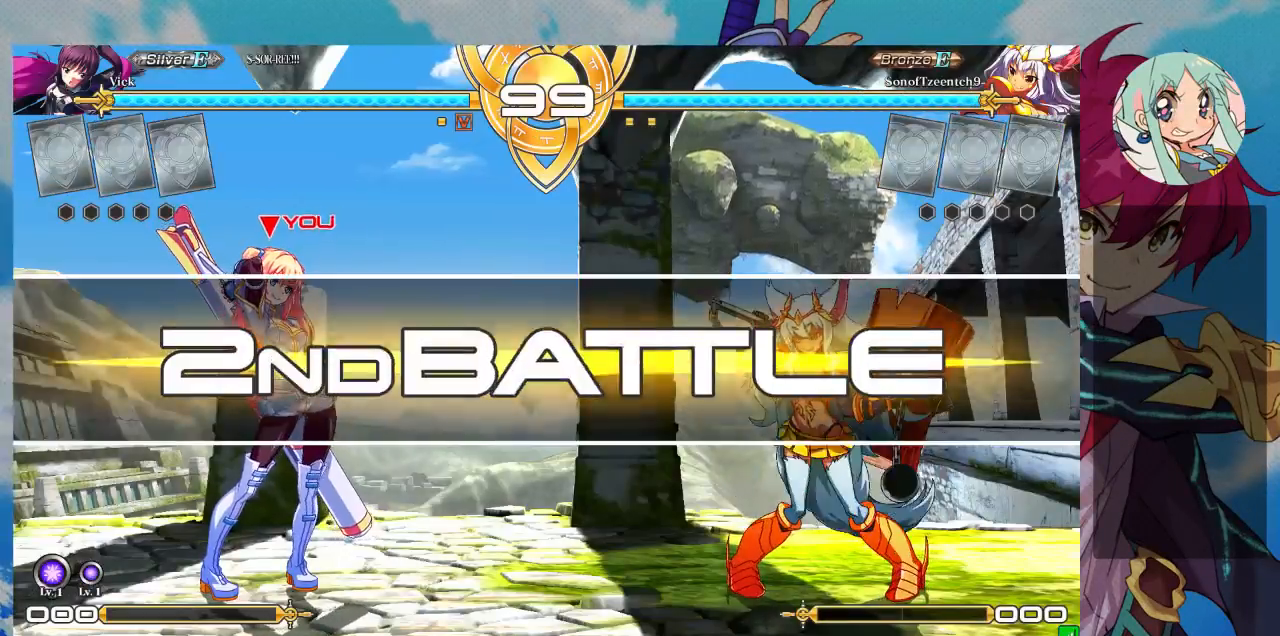
{"dt_ms": 500, "buttons": [], "left_stick": "center", "events": []}
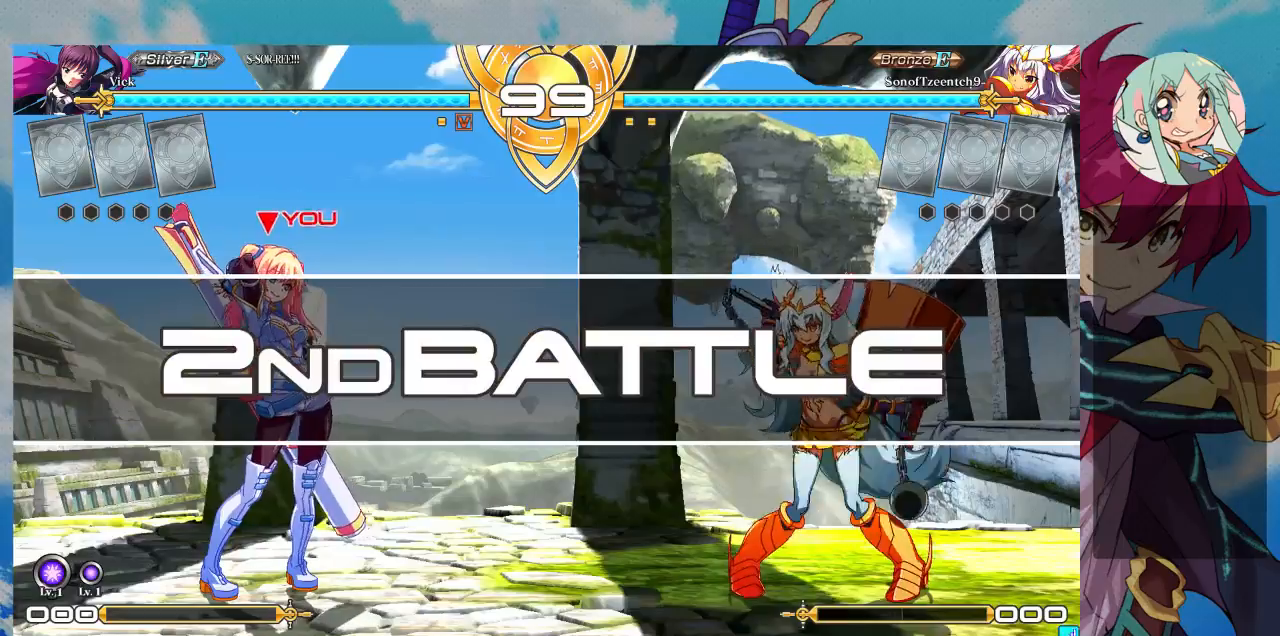
{"dt_ms": 500, "buttons": [], "left_stick": "center", "events": []}
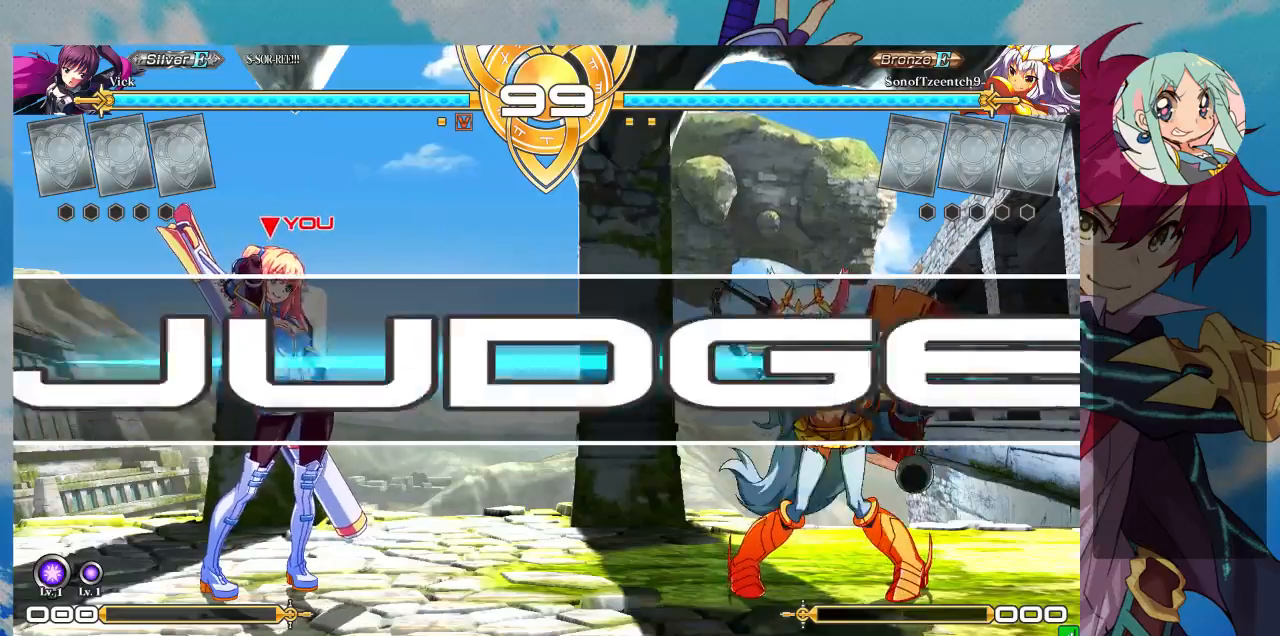
{"dt_ms": 500, "buttons": [], "left_stick": "up", "events": [[400, "left_stick", "right"], [467, "left_stick", "up"]]}
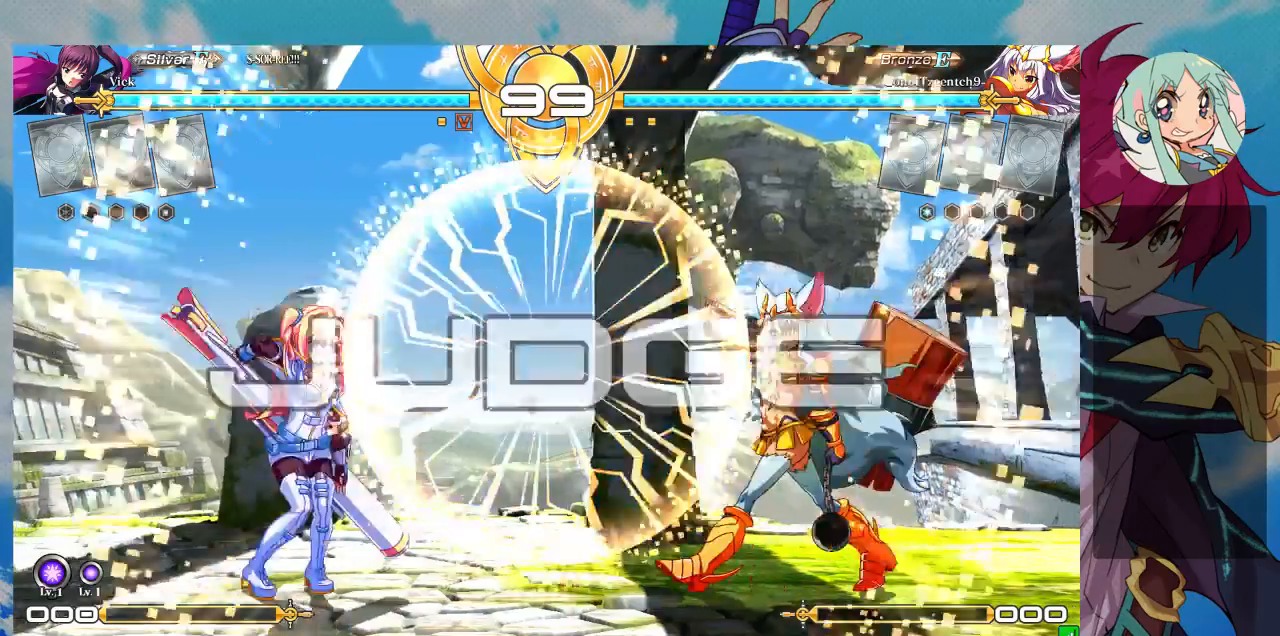
{"dt_ms": 500, "buttons": [], "left_stick": "center", "events": [[67, "left_stick", "right"], [267, "TRIANGLE", "down"], [300, "left_stick", "center"], [400, "TRIANGLE", "up"]]}
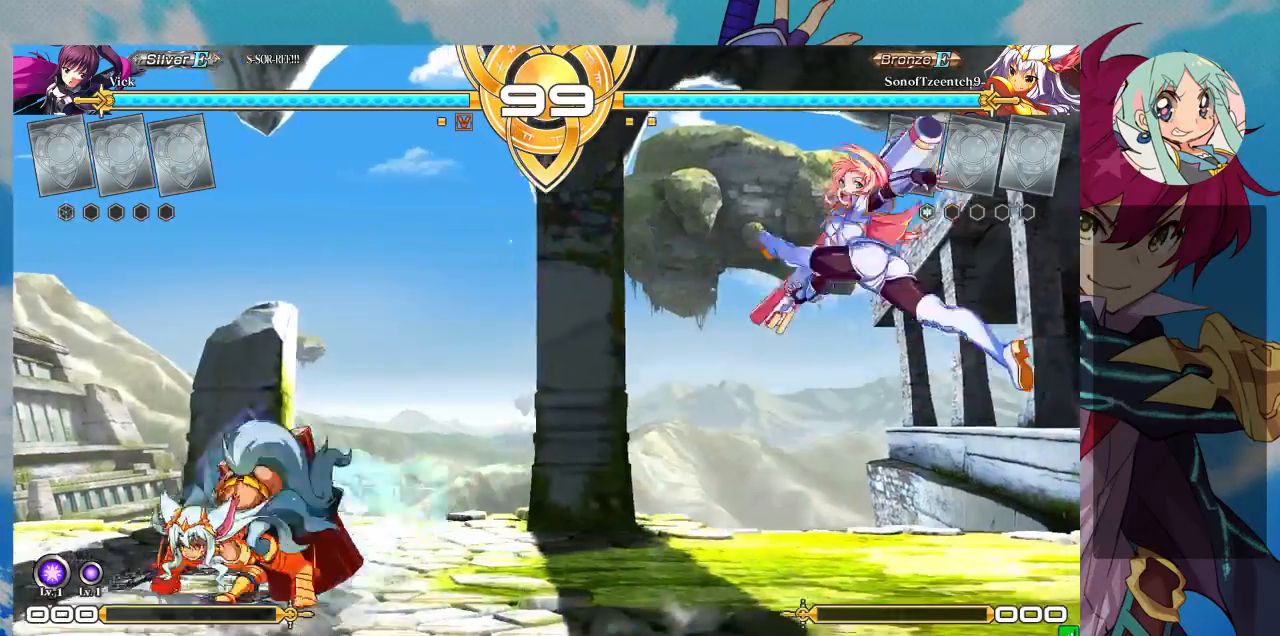
{"dt_ms": 500, "buttons": [], "left_stick": "right", "events": [[67, "left_stick", "right"], [300, "left_stick", "center"], [500, "left_stick", "right"]]}
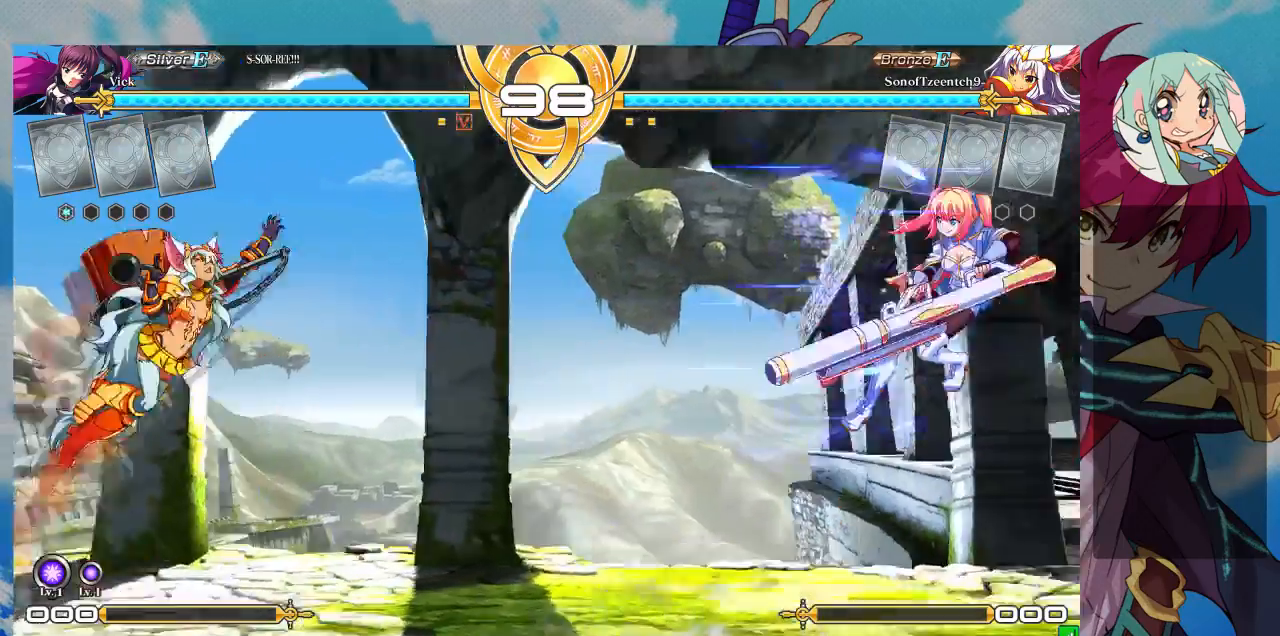
{"dt_ms": 500, "buttons": [], "left_stick": "right", "events": [[100, "left_stick", "center"], [167, "SQUARE", "down"], [233, "SQUARE", "up"], [500, "left_stick", "right"]]}
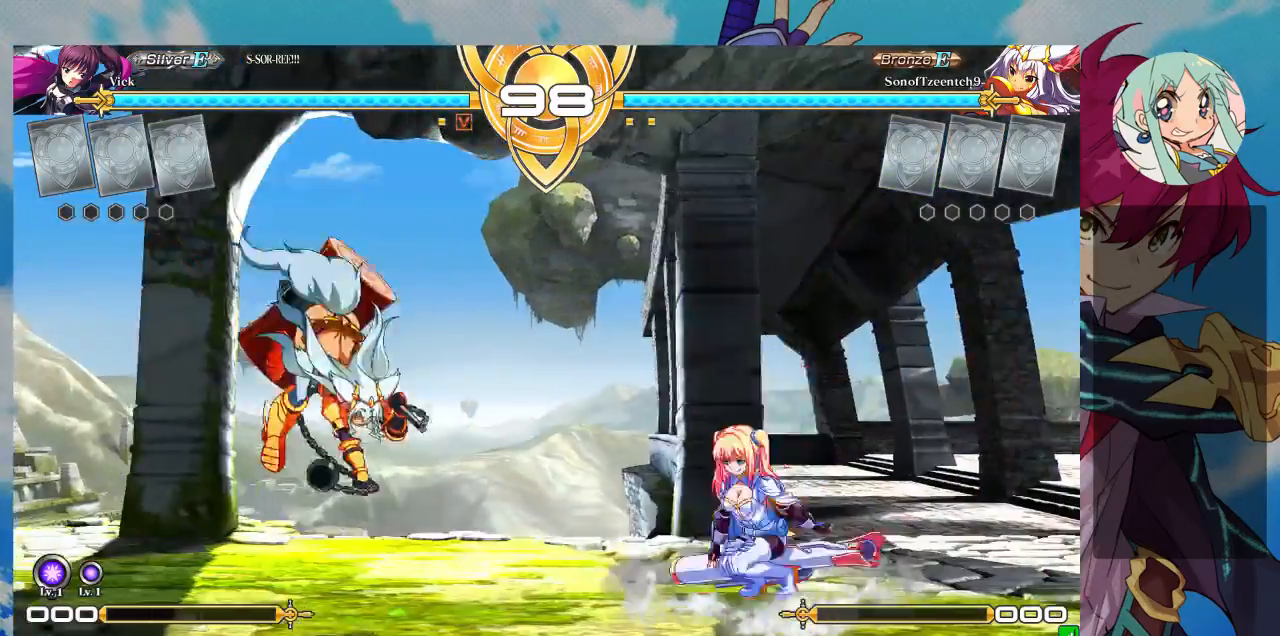
{"dt_ms": 500, "buttons": ["CROSS"], "left_stick": "center", "events": [[67, "left_stick", "up-right"], [200, "CROSS", "down"], [233, "left_stick", "center"], [300, "CROSS", "up"], [333, "CROSS", "down"], [433, "CROSS", "up"], [500, "CROSS", "down"]]}
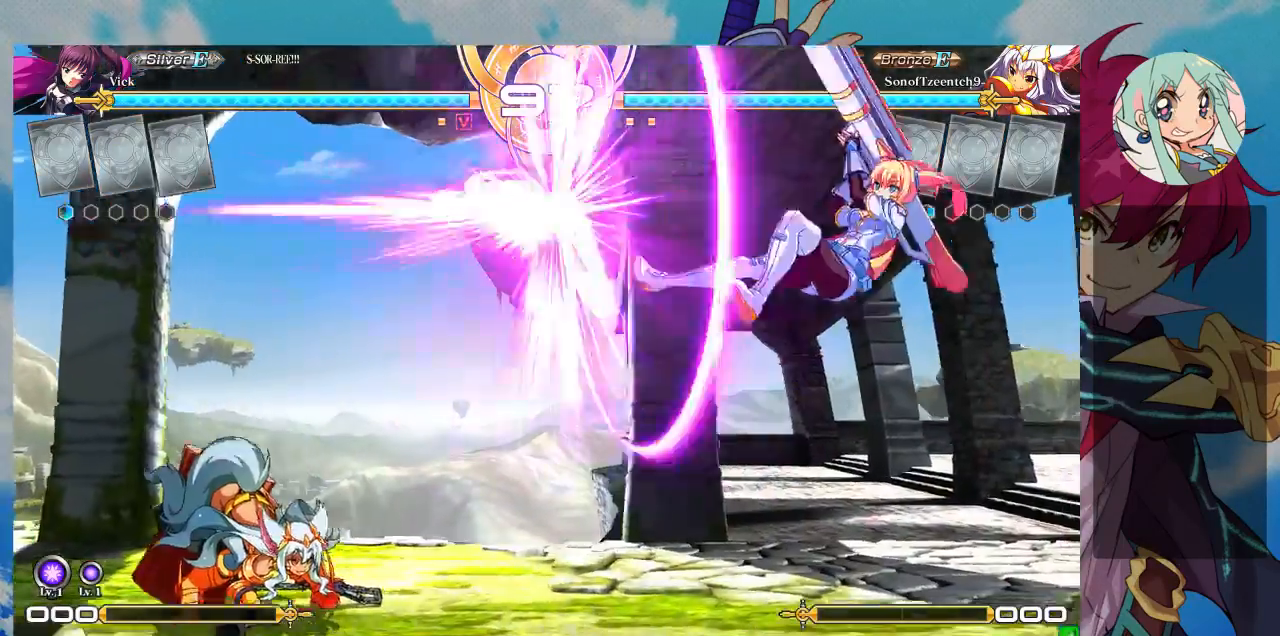
{"dt_ms": 1000, "buttons": ["R1"], "left_stick": "center"}
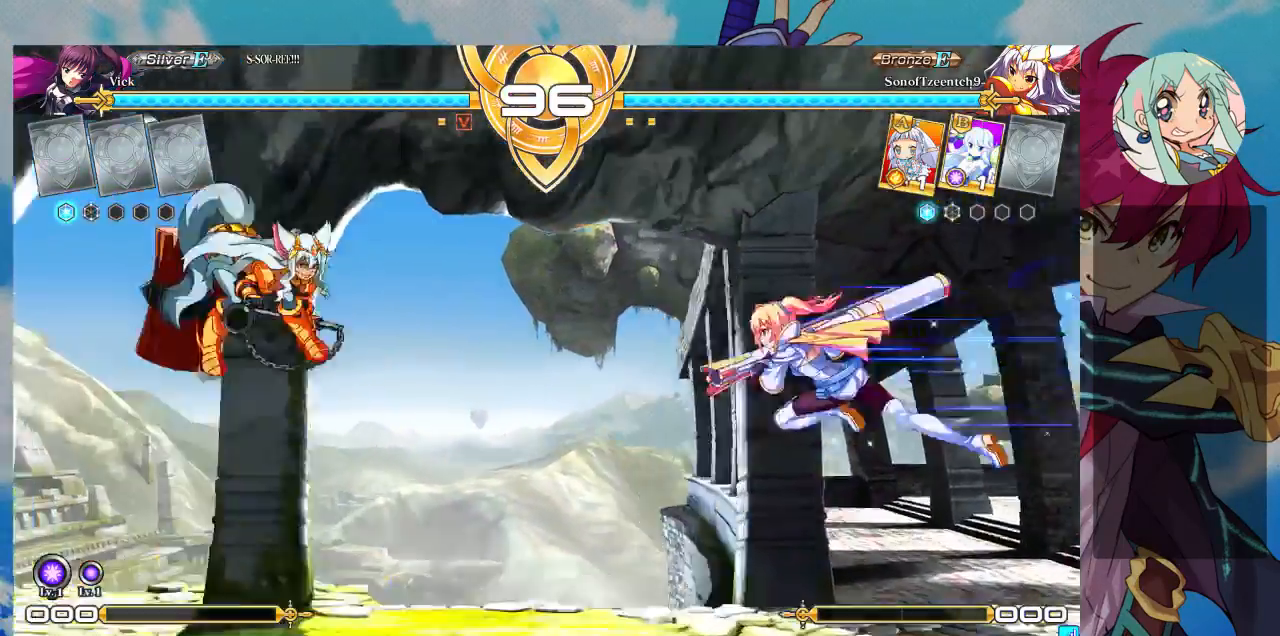
{"dt_ms": 500, "buttons": [], "left_stick": "up-right", "events": [[133, "R1", "up"], [233, "left_stick", "right"], [333, "left_stick", "up-right"]]}
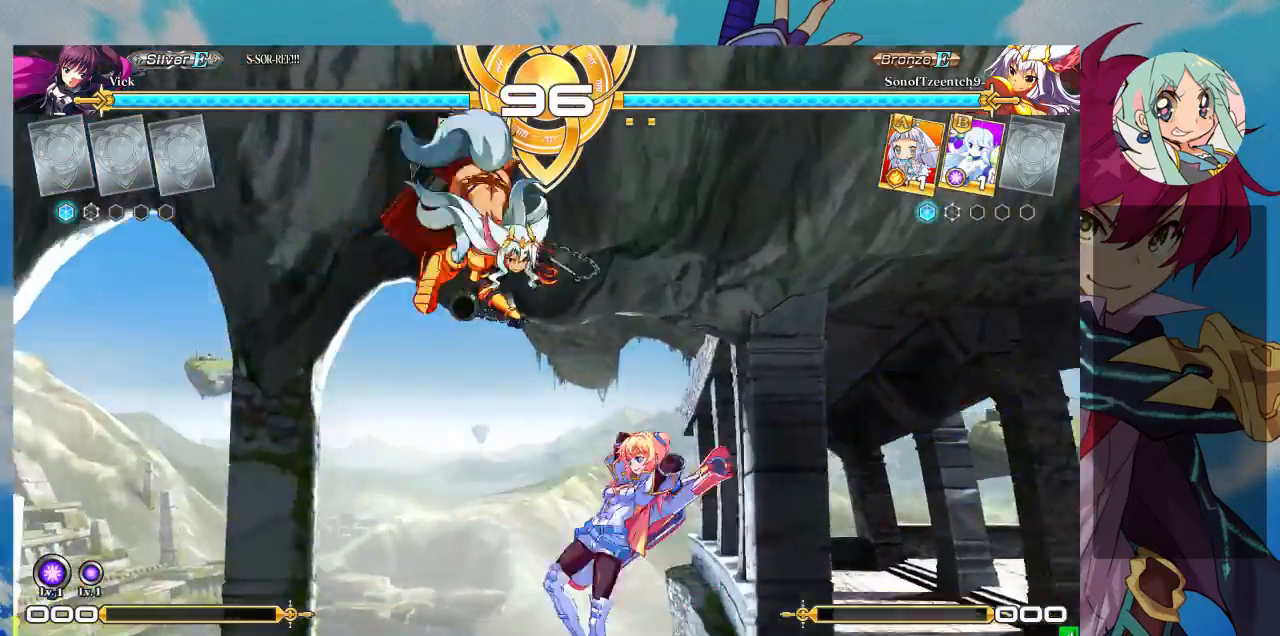
{"dt_ms": 500, "buttons": [], "left_stick": "down-right", "events": [[200, "left_stick", "right"], [367, "TRIANGLE", "down"], [367, "left_stick", "down-right"], [500, "TRIANGLE", "up"]]}
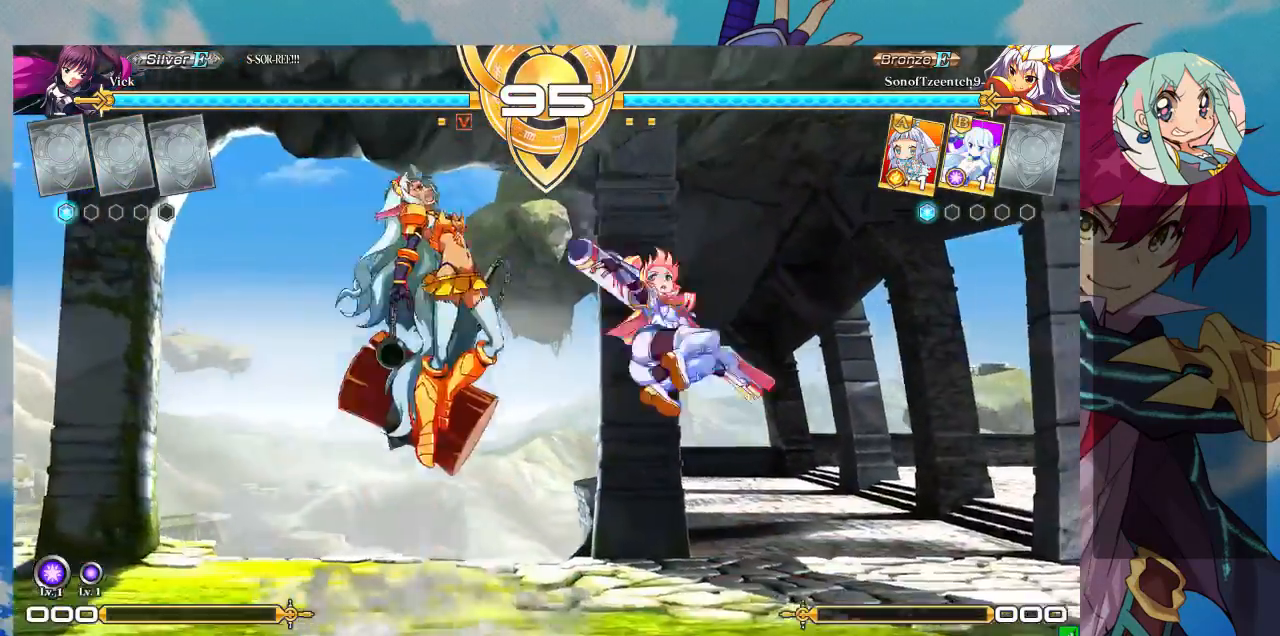
{"dt_ms": 1000, "buttons": [], "left_stick": "center"}
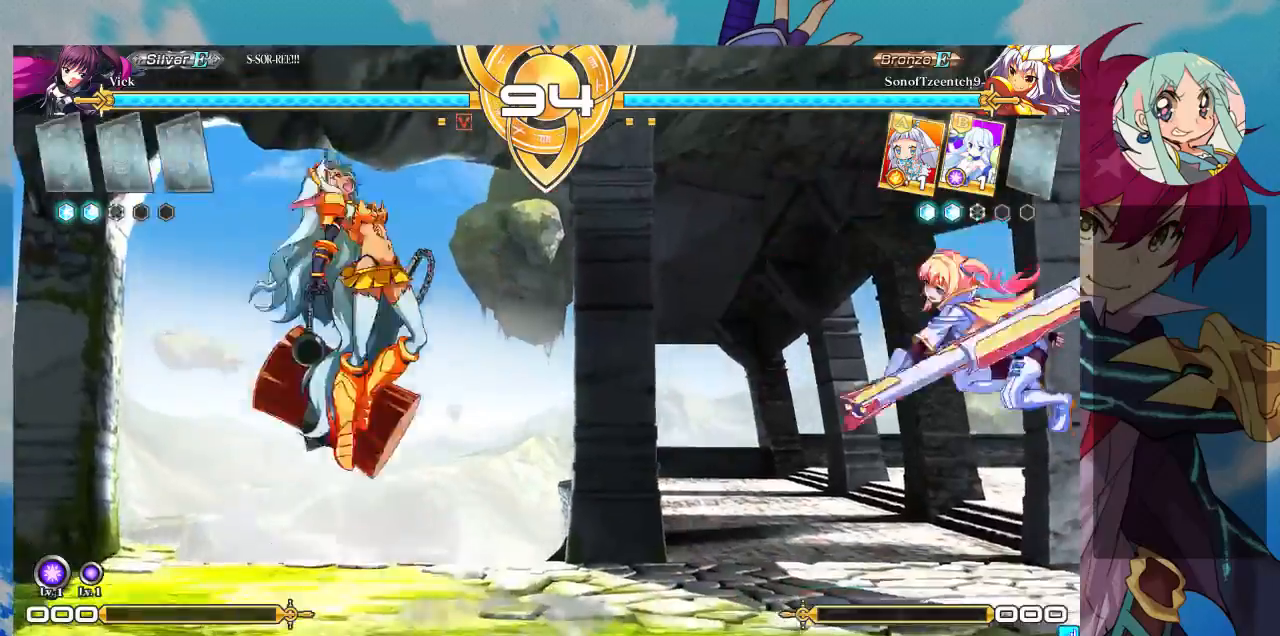
{"dt_ms": 500, "buttons": [], "left_stick": "left", "events": [[100, "left_stick", "up-left"], [300, "left_stick", "left"]]}
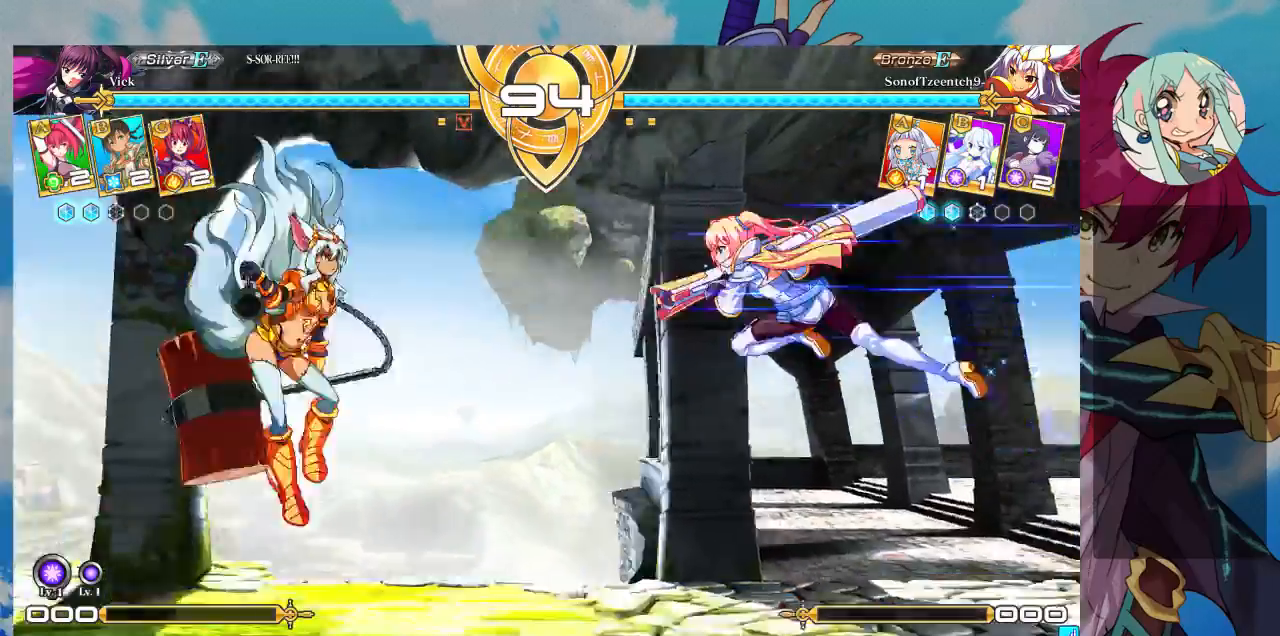
{"dt_ms": 1000, "buttons": [], "left_stick": "center"}